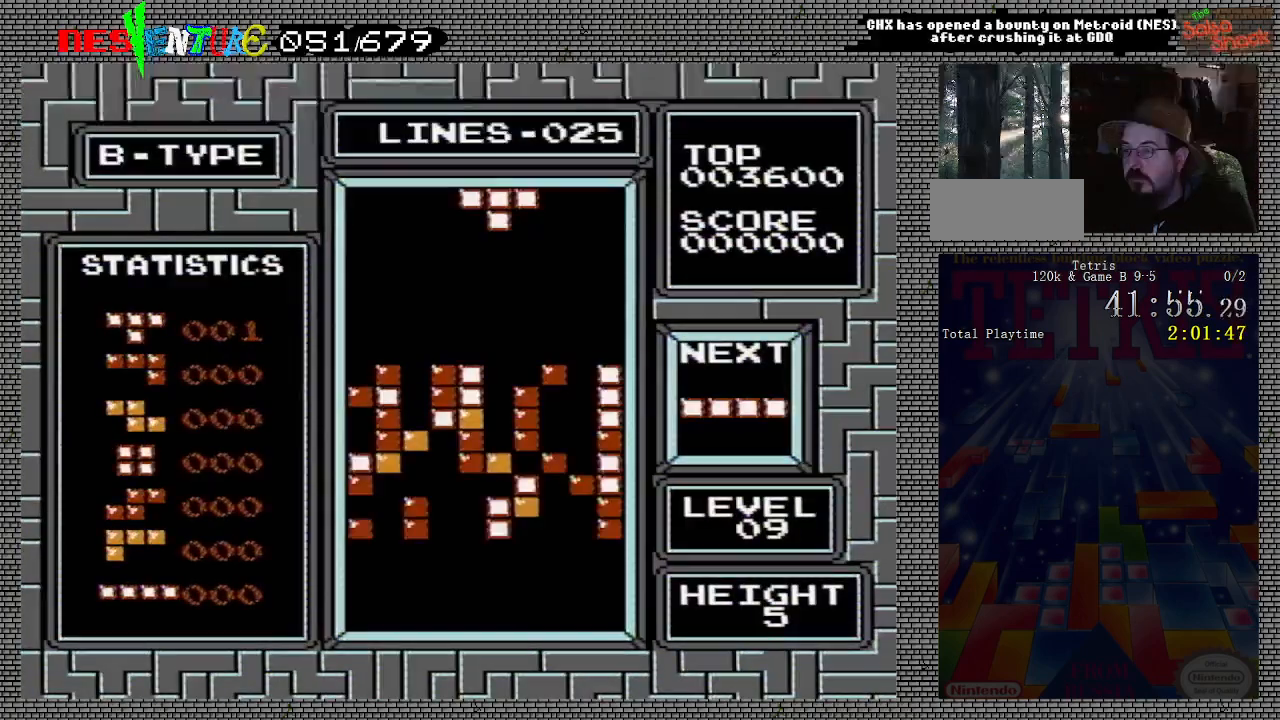
Gameplay with a controller (Nintendo layout); each line is a JSON object with the inputs held at the frame after it. "events" lists button and stick changes between this image and that frame as [ms after this image, input, new state], when the widget could be followed in between. Not read: L3 R3.
{"buttons": ["DPAD_LEFT"], "events": [[483, "DPAD_LEFT", "down"]]}
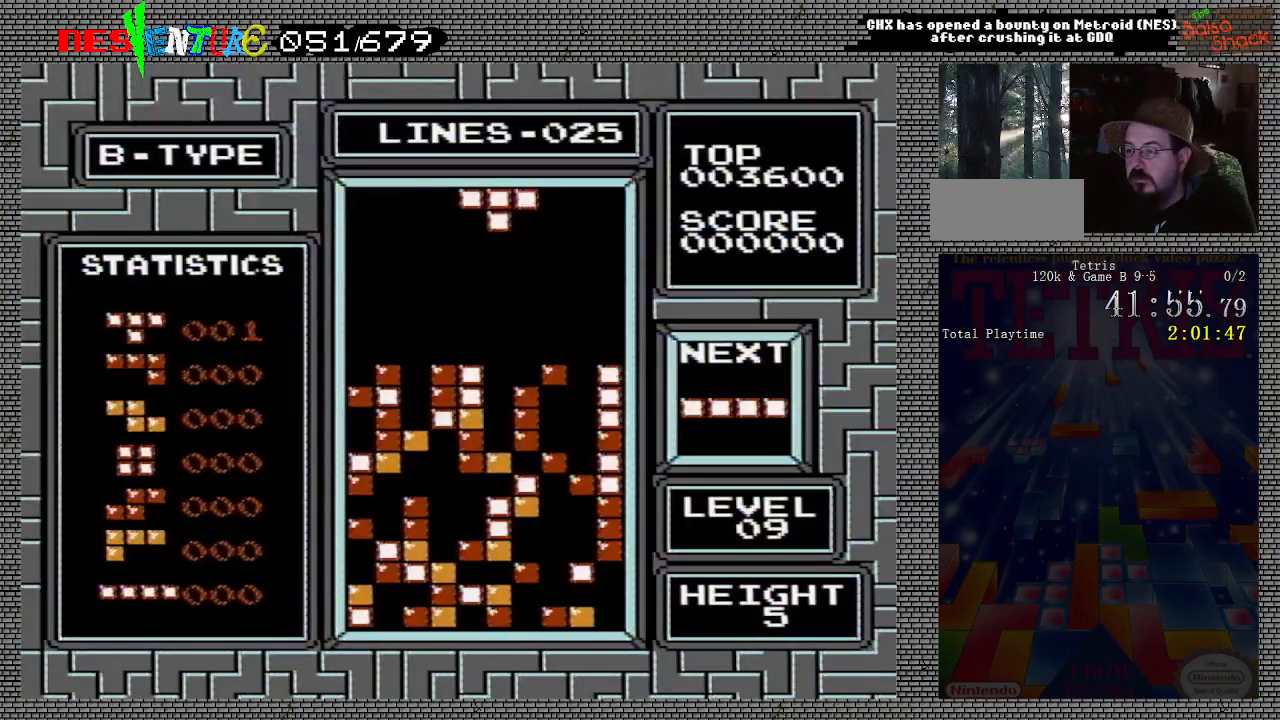
{"buttons": ["A", "DPAD_LEFT"], "events": [[67, "DPAD_LEFT", "up"], [150, "DPAD_LEFT", "down"], [267, "DPAD_LEFT", "up"], [300, "DPAD_LEFT", "down"], [433, "DPAD_LEFT", "up"], [467, "DPAD_LEFT", "down"], [483, "A", "down"]]}
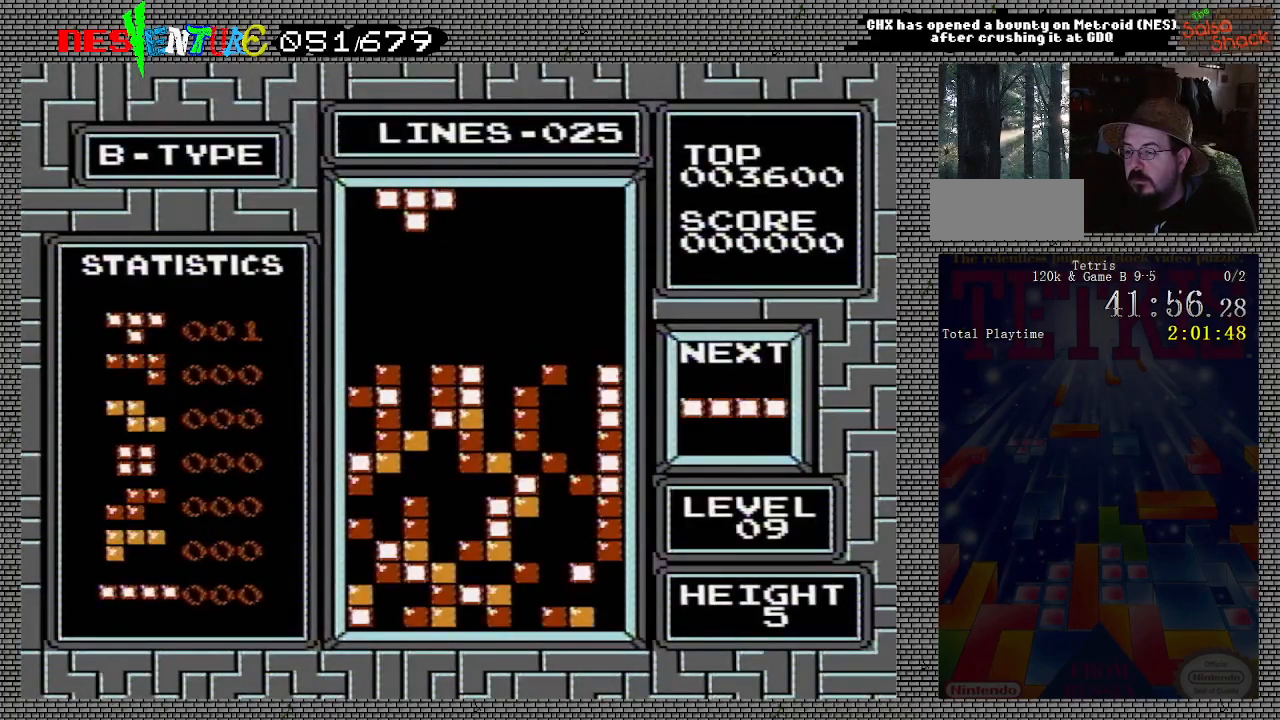
{"buttons": ["DPAD_LEFT"], "events": [[17, "DPAD_LEFT", "up"], [100, "A", "up"], [133, "DPAD_LEFT", "down"], [150, "A", "down"], [233, "A", "up"], [267, "DPAD_LEFT", "up"], [333, "A", "down"], [350, "DPAD_LEFT", "down"], [450, "A", "up"]]}
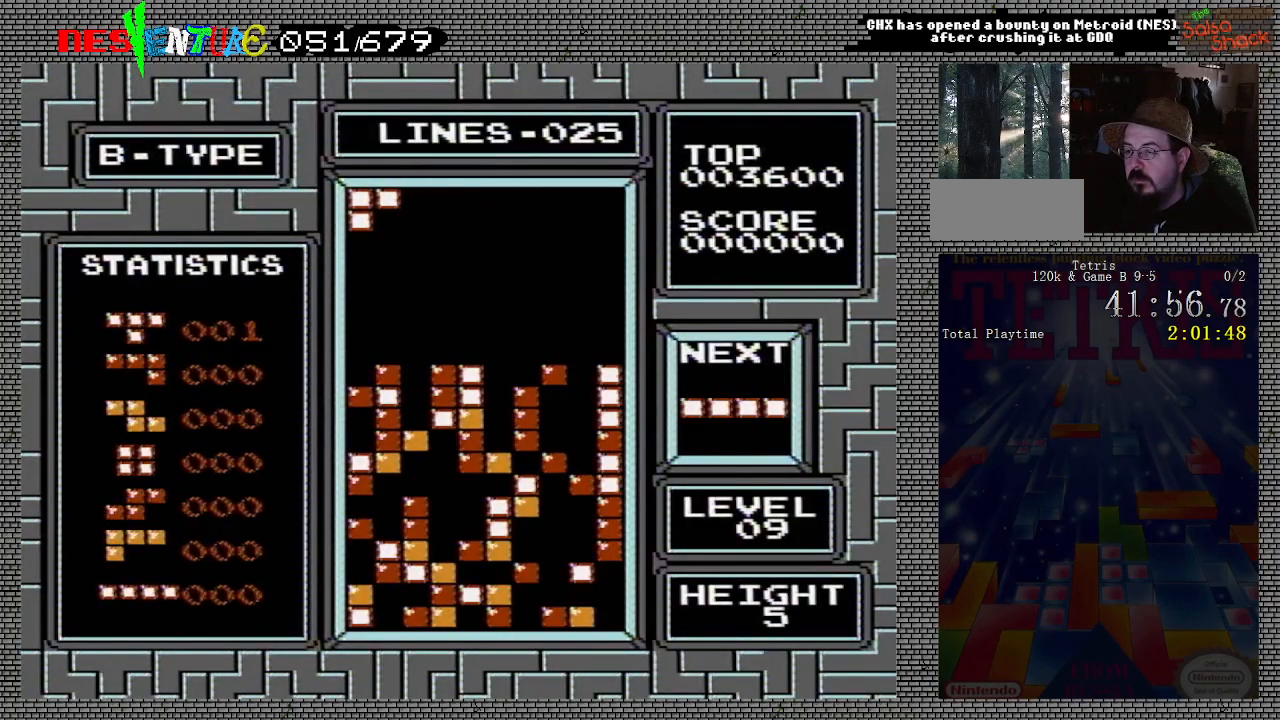
{"buttons": [], "events": [[67, "DPAD_LEFT", "up"]]}
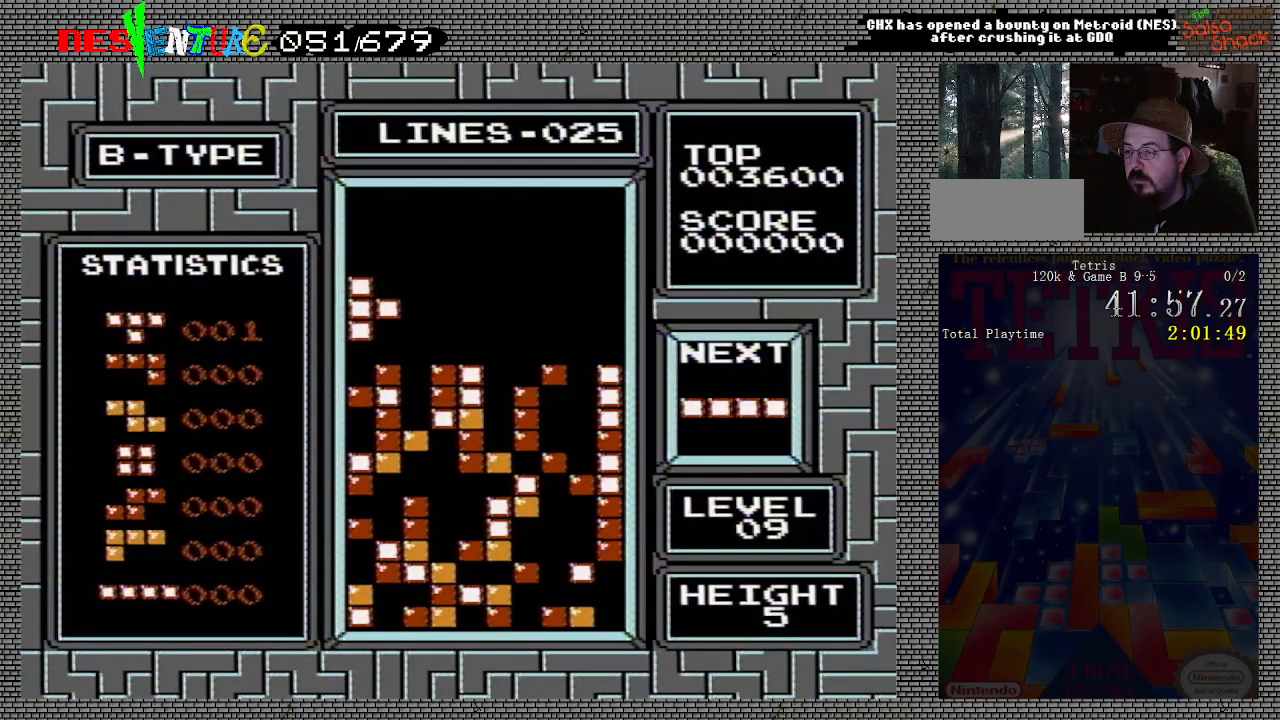
{"buttons": ["DPAD_LEFT"], "events": [[417, "DPAD_LEFT", "down"]]}
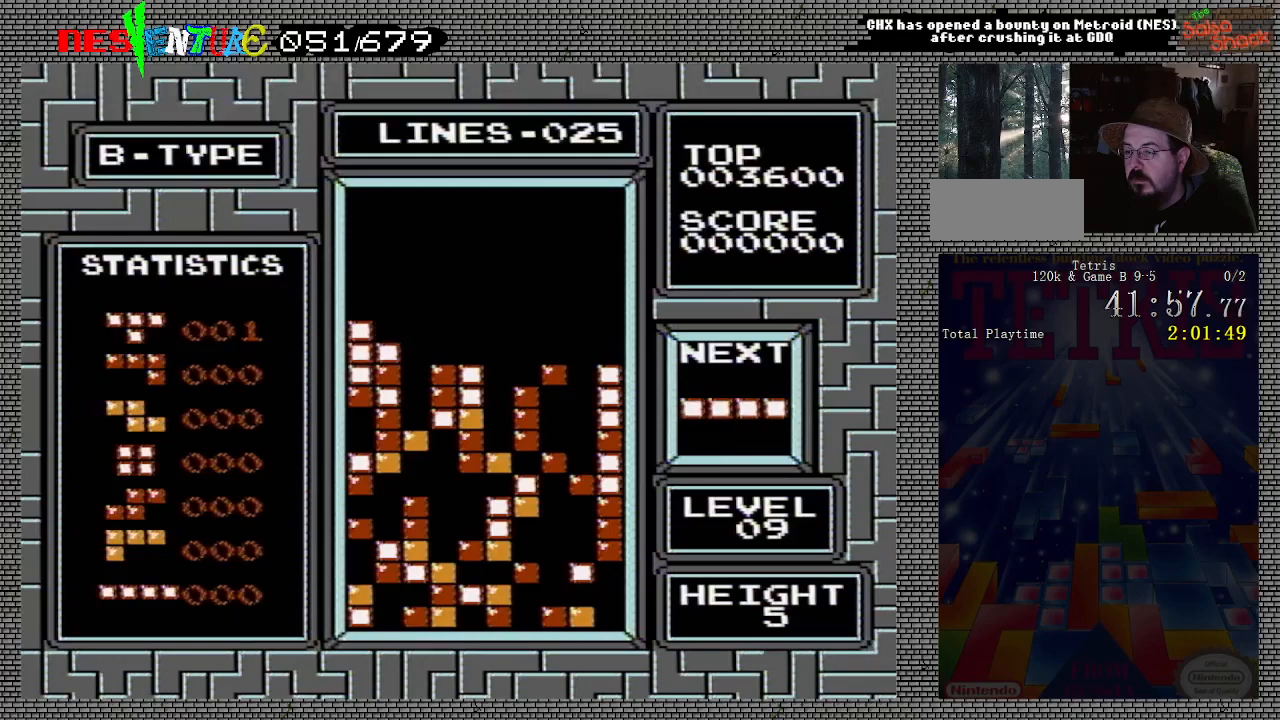
{"buttons": [], "events": [[17, "DPAD_LEFT", "up"], [67, "A", "down"], [83, "DPAD_LEFT", "down"], [183, "DPAD_LEFT", "up"], [217, "A", "up"], [250, "DPAD_LEFT", "down"], [317, "DPAD_LEFT", "up"], [400, "DPAD_LEFT", "down"], [467, "DPAD_LEFT", "up"]]}
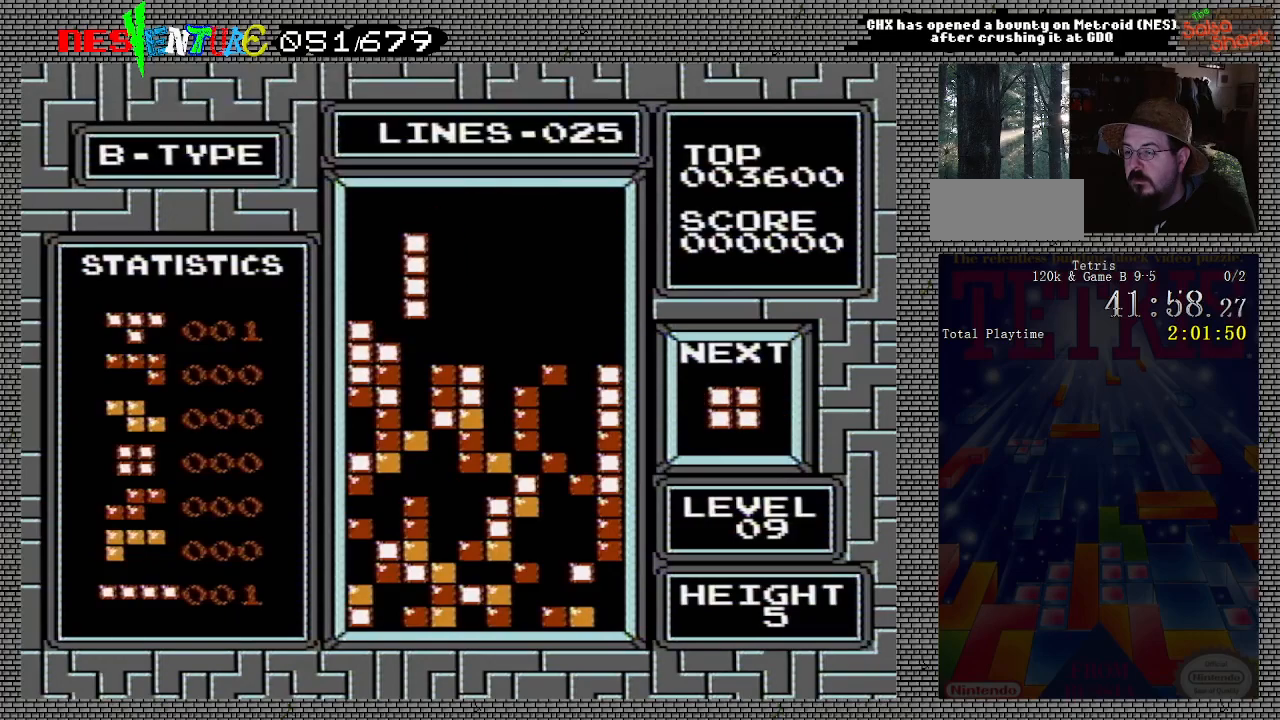
{"buttons": [], "events": [[33, "DPAD_LEFT", "down"], [83, "DPAD_LEFT", "up"], [333, "DPAD_RIGHT", "down"], [417, "DPAD_RIGHT", "up"]]}
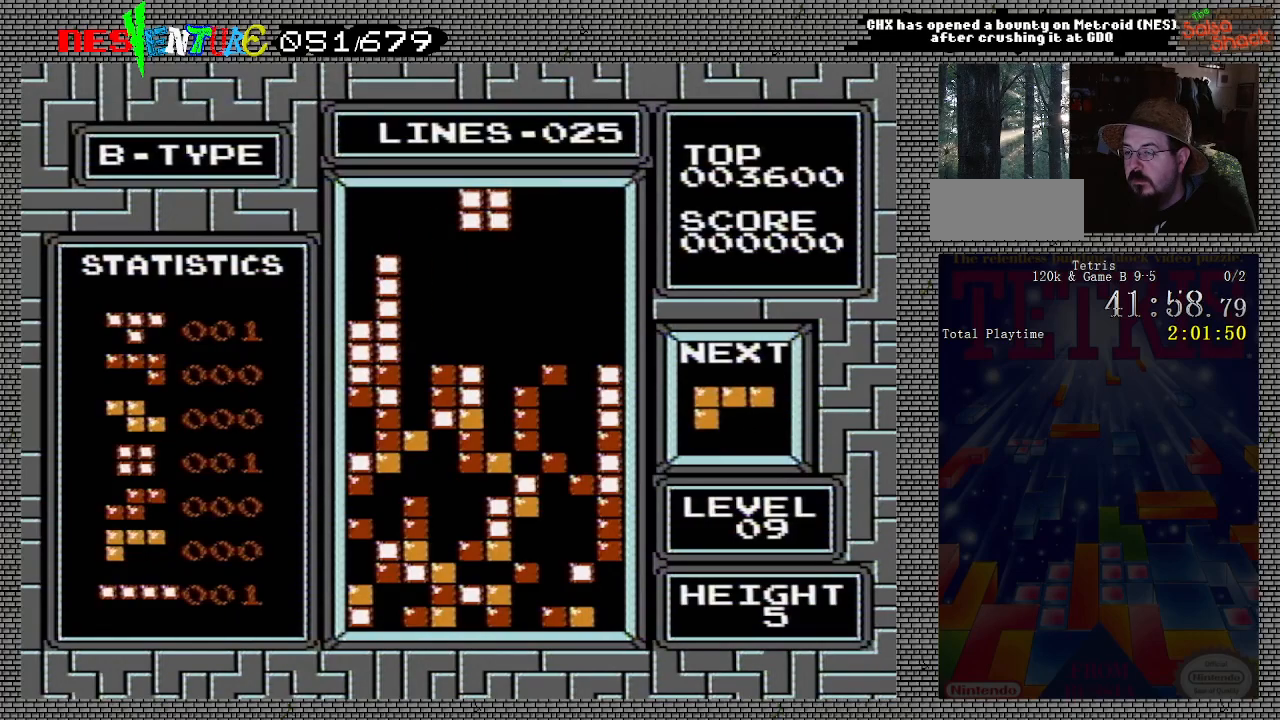
{"buttons": ["DPAD_RIGHT"], "events": [[100, "DPAD_LEFT", "down"], [150, "DPAD_LEFT", "up"], [233, "DPAD_LEFT", "down"], [267, "DPAD_LEFT", "up"], [483, "DPAD_RIGHT", "down"]]}
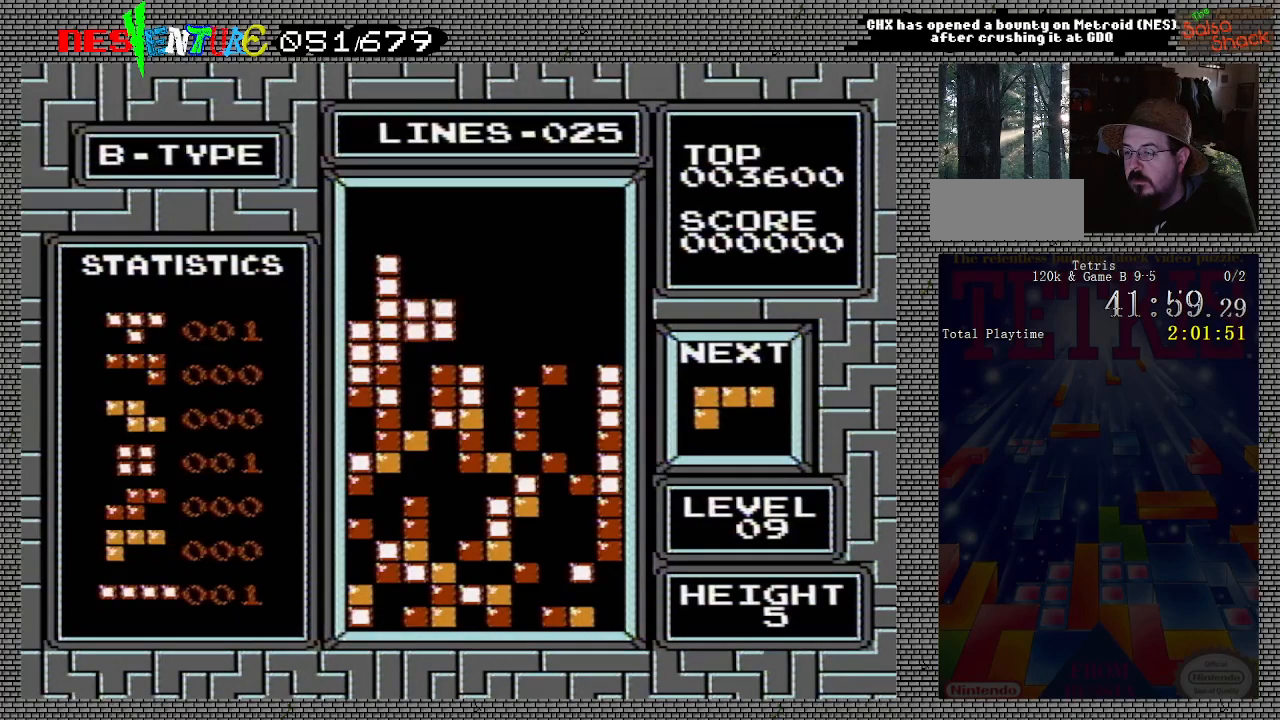
{"buttons": [], "events": [[67, "DPAD_RIGHT", "up"]]}
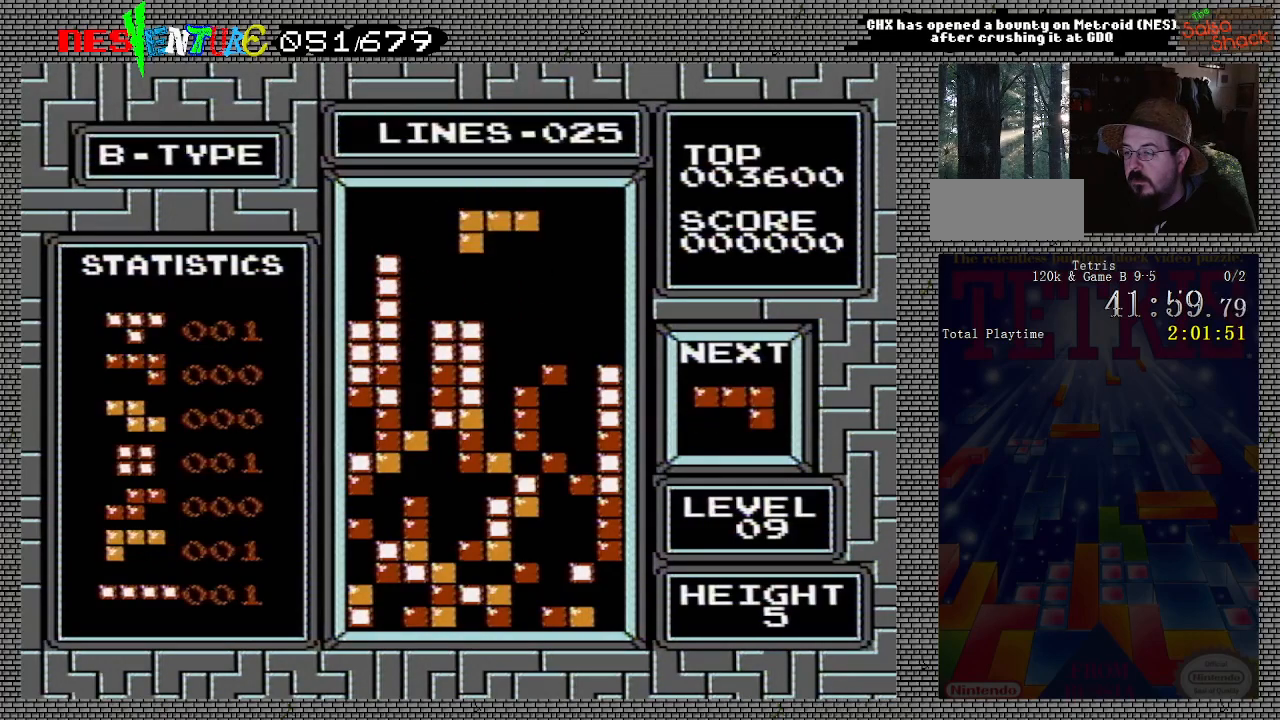
{"buttons": ["B"], "events": [[217, "DPAD_RIGHT", "down"], [267, "DPAD_RIGHT", "up"], [350, "B", "down"], [417, "DPAD_LEFT", "down"], [433, "B", "up"], [500, "B", "down"], [500, "DPAD_LEFT", "up"]]}
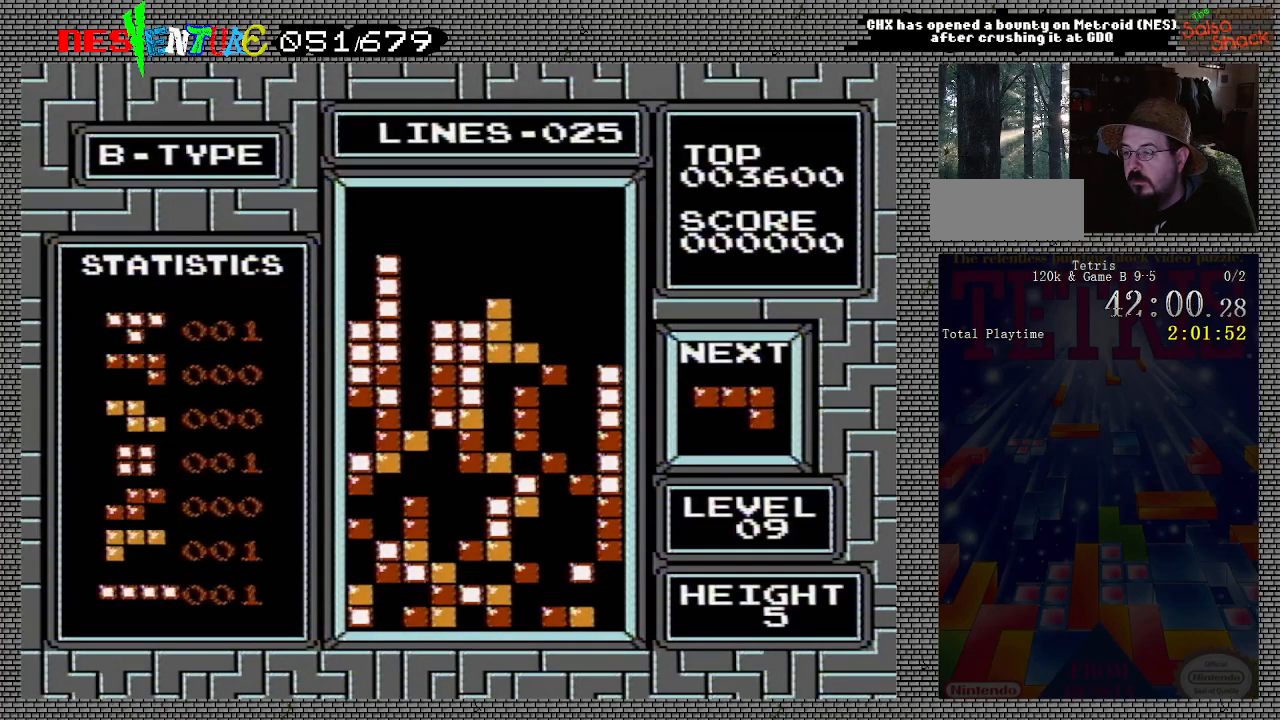
{"buttons": [], "events": [[83, "B", "up"], [167, "B", "down"], [217, "B", "up"], [417, "DPAD_RIGHT", "down"], [500, "DPAD_RIGHT", "up"]]}
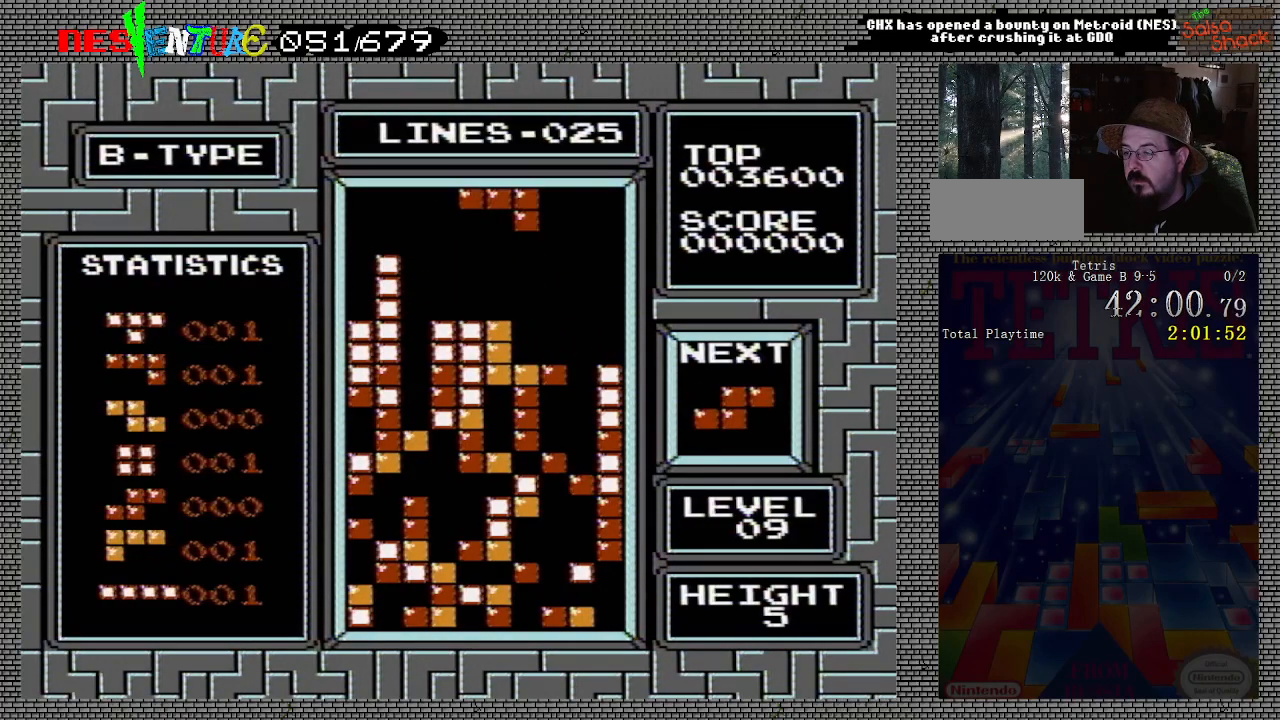
{"buttons": [], "events": [[83, "DPAD_RIGHT", "down"], [167, "DPAD_RIGHT", "up"], [233, "DPAD_RIGHT", "down"], [300, "DPAD_RIGHT", "up"]]}
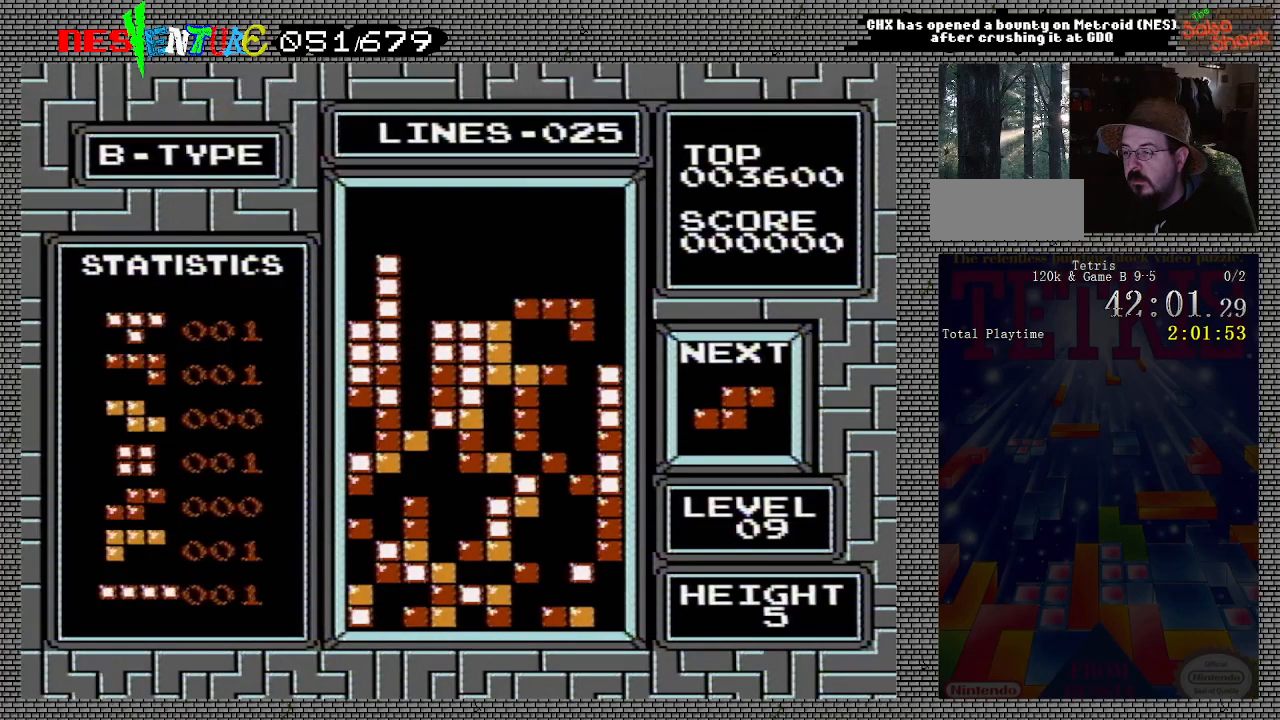
{"buttons": ["DPAD_RIGHT"], "events": [[350, "DPAD_RIGHT", "down"]]}
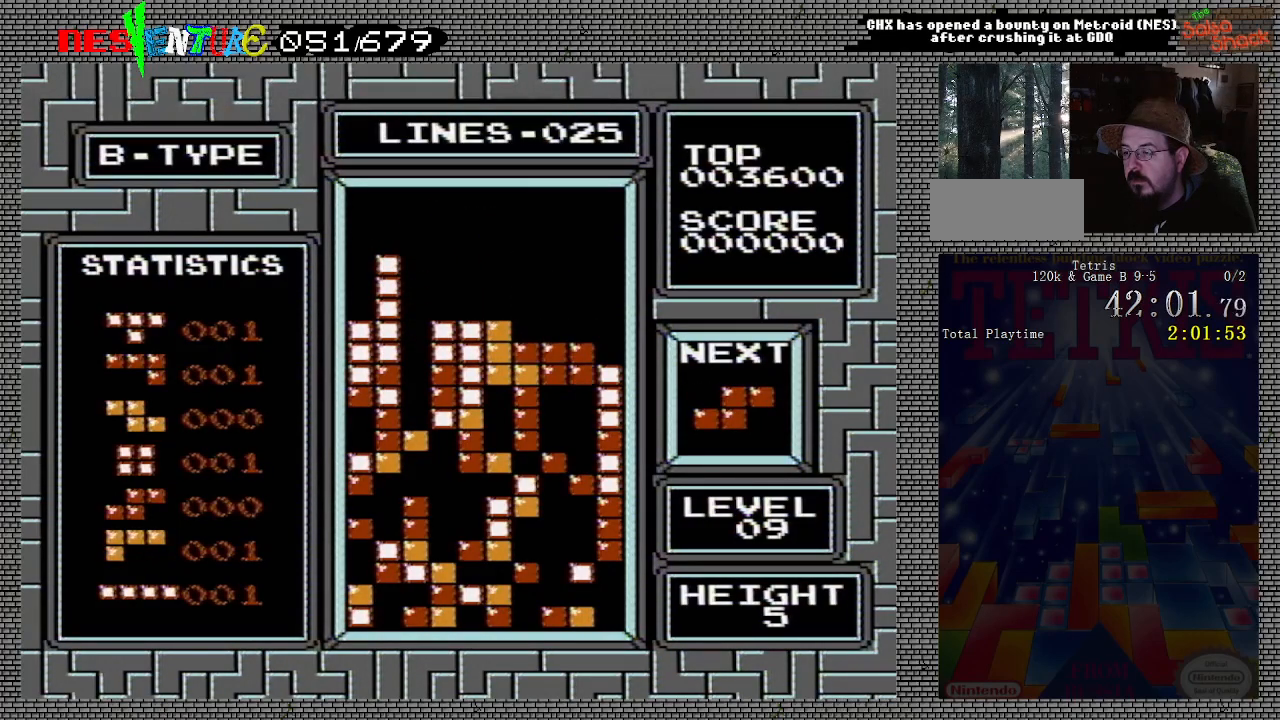
{"buttons": ["DPAD_RIGHT"], "events": [[133, "B", "down"], [267, "B", "up"]]}
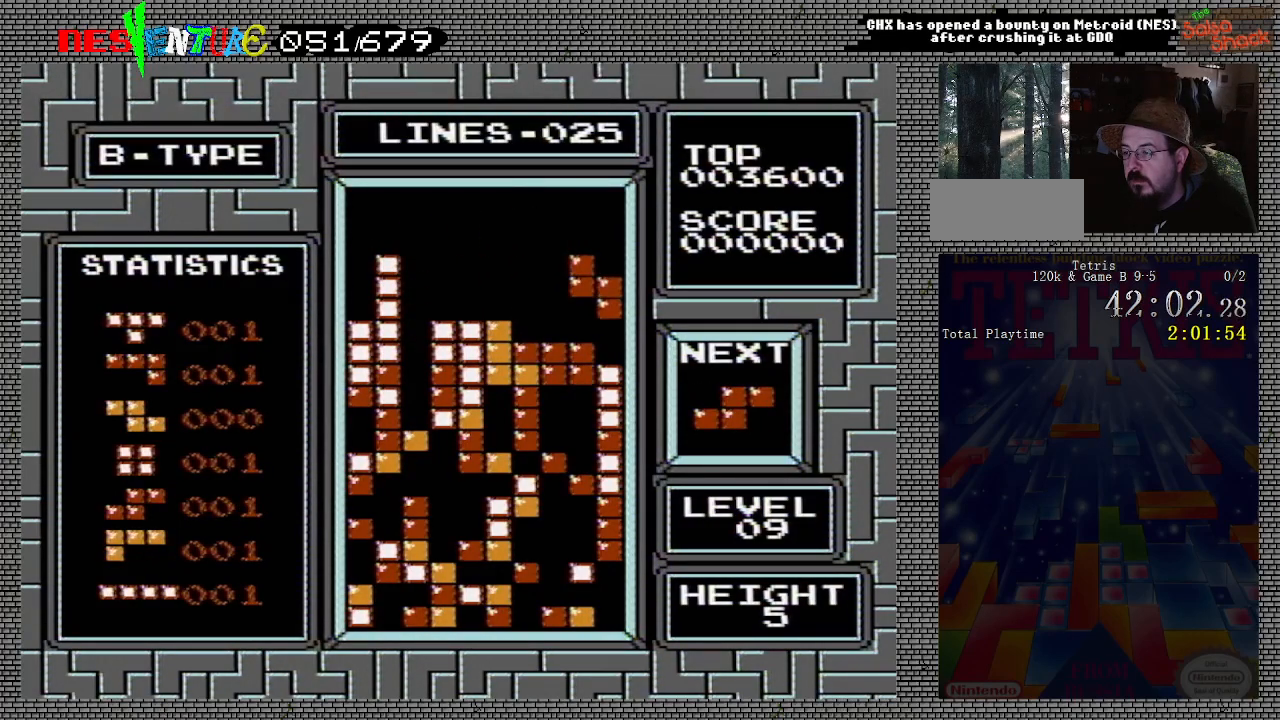
{"buttons": [], "events": [[150, "DPAD_RIGHT", "up"]]}
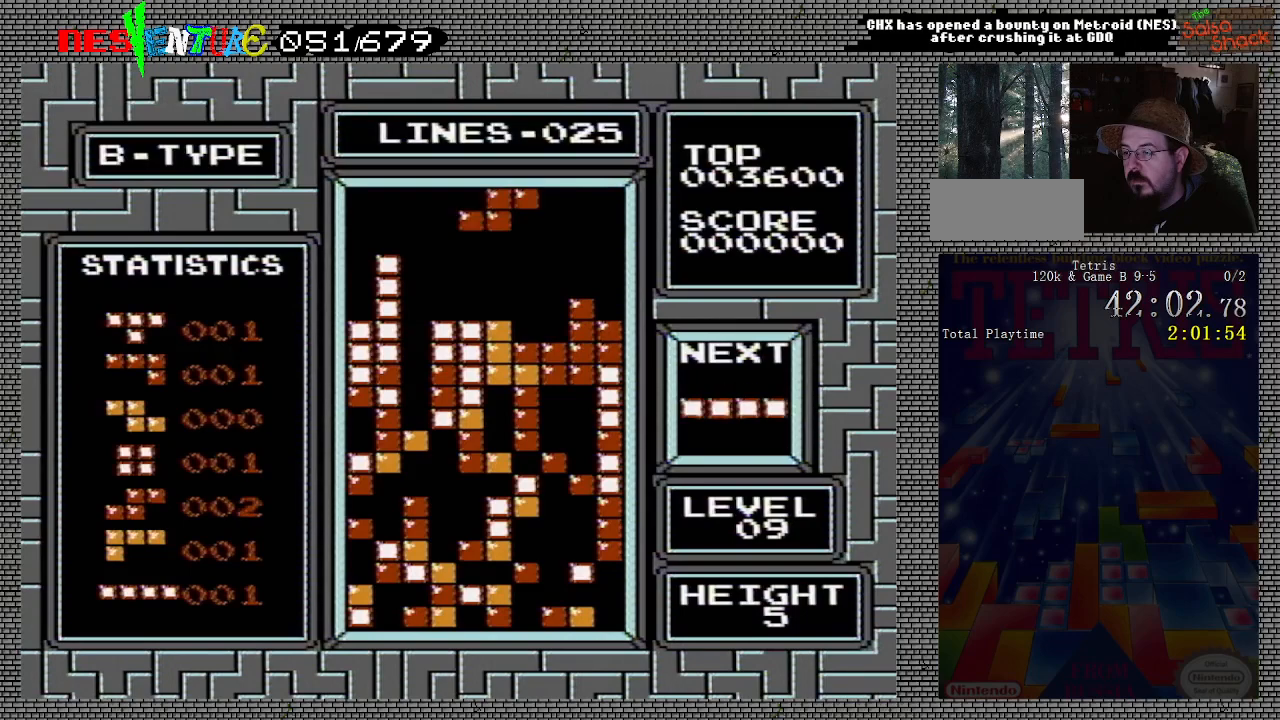
{"buttons": ["DPAD_LEFT"], "events": [[333, "DPAD_RIGHT", "down"], [383, "B", "down"], [417, "DPAD_RIGHT", "up"], [467, "B", "up"], [500, "DPAD_LEFT", "down"]]}
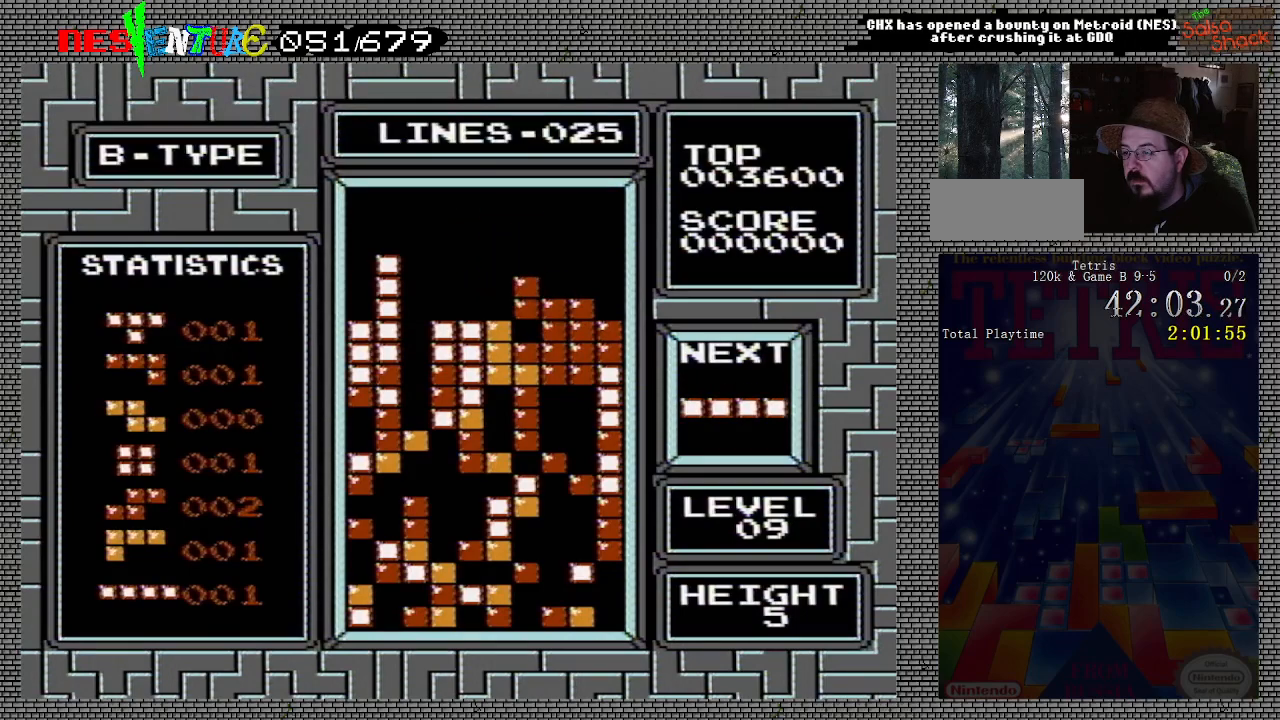
{"buttons": [], "events": [[150, "DPAD_LEFT", "up"], [383, "DPAD_RIGHT", "down"], [467, "DPAD_RIGHT", "up"]]}
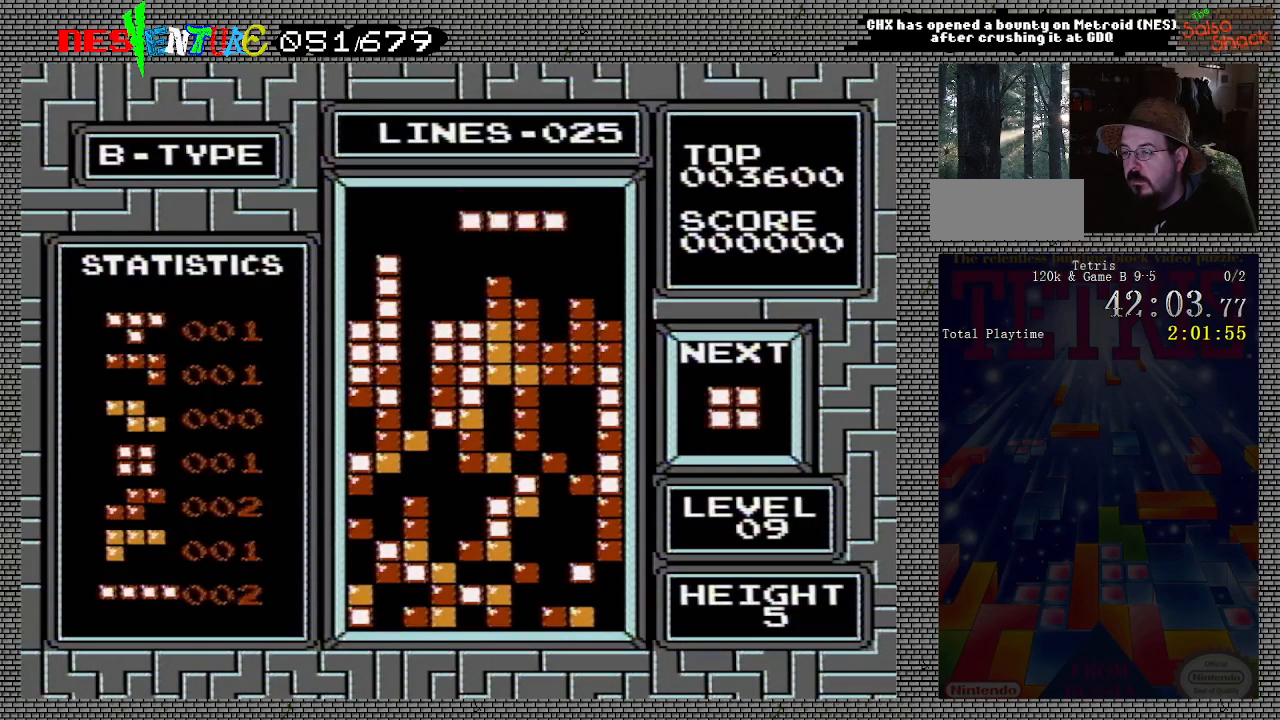
{"buttons": [], "events": [[17, "B", "down"], [33, "DPAD_RIGHT", "down"], [67, "B", "up"], [83, "DPAD_RIGHT", "up"]]}
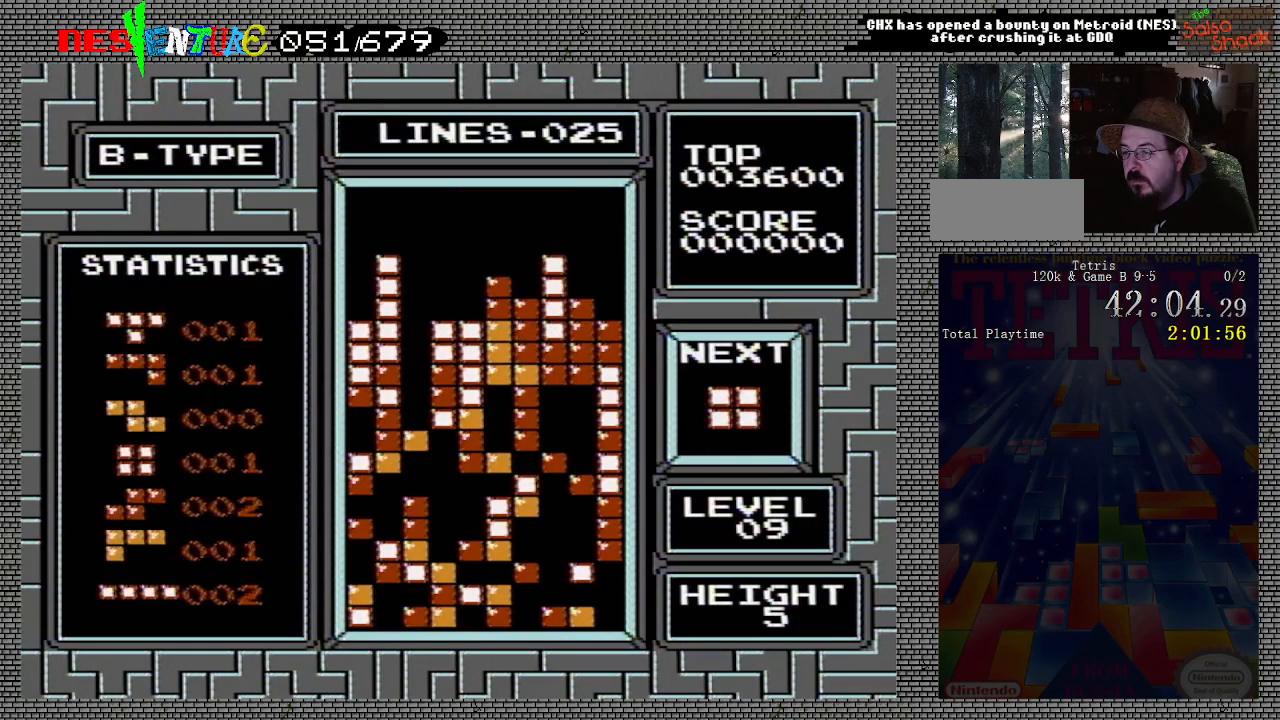
{"buttons": [], "events": [[17, "DPAD_LEFT", "down"], [217, "DPAD_LEFT", "up"], [300, "DPAD_LEFT", "down"], [367, "DPAD_LEFT", "up"]]}
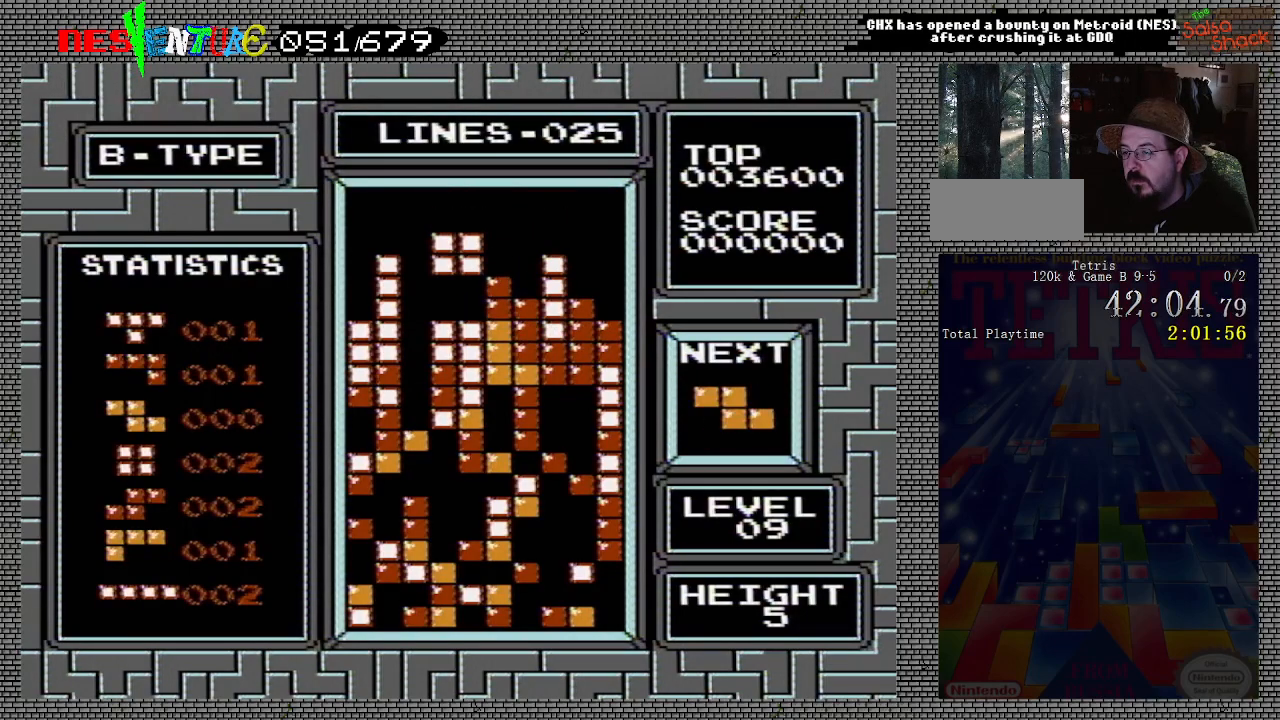
{"buttons": [], "events": []}
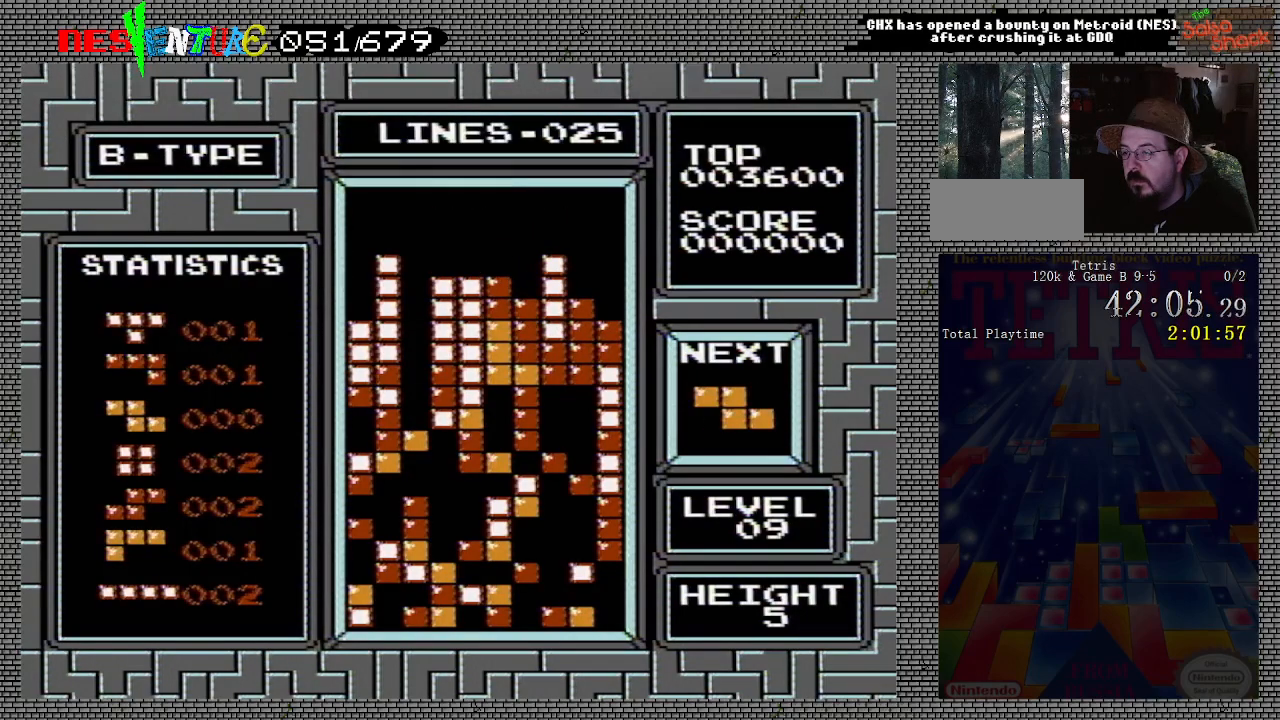
{"buttons": ["B"], "events": [[167, "DPAD_LEFT", "down"], [233, "DPAD_LEFT", "up"], [317, "DPAD_LEFT", "down"], [383, "DPAD_LEFT", "up"], [483, "B", "down"]]}
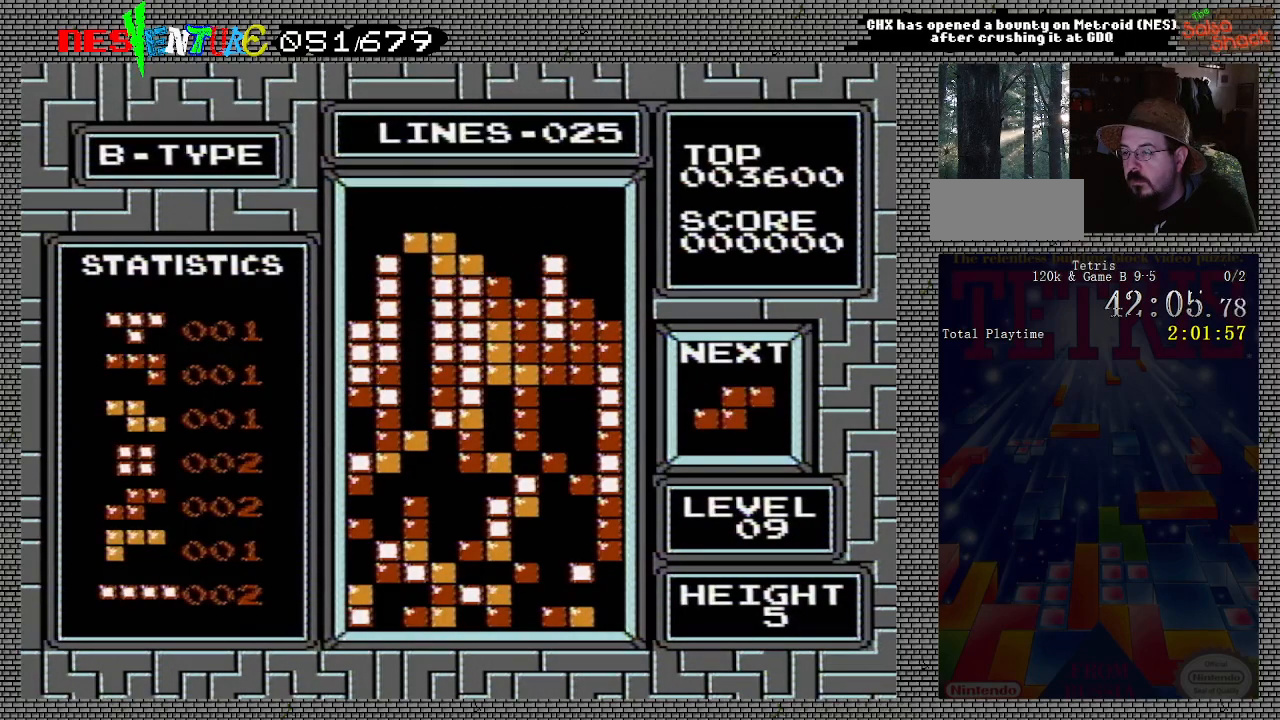
{"buttons": [], "events": [[117, "B", "up"]]}
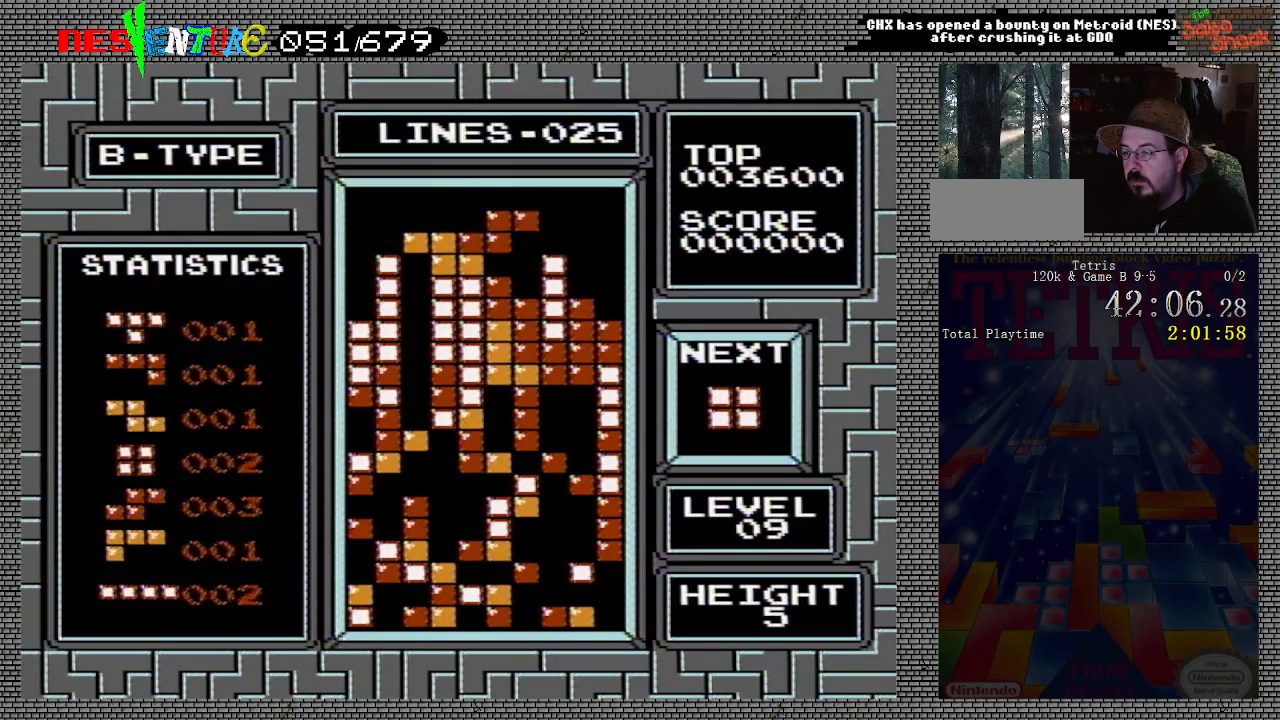
{"buttons": [], "events": []}
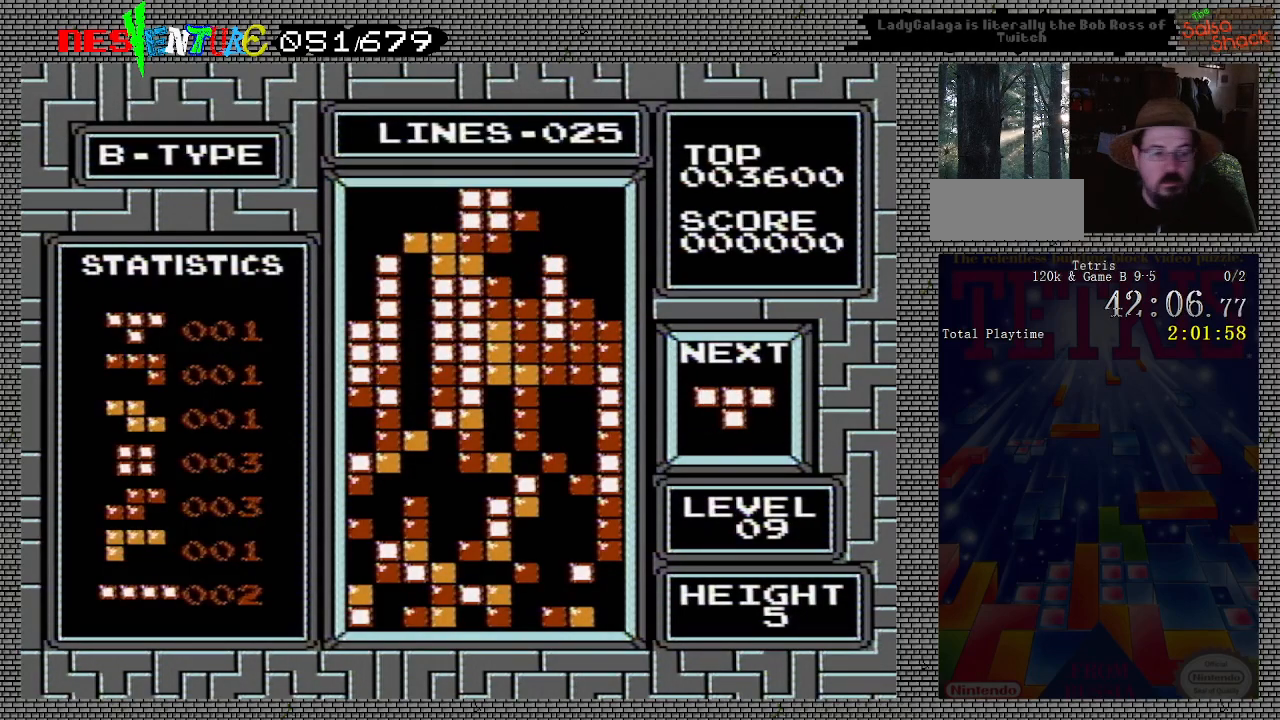
{"buttons": ["START"], "events": [[367, "START", "down"]]}
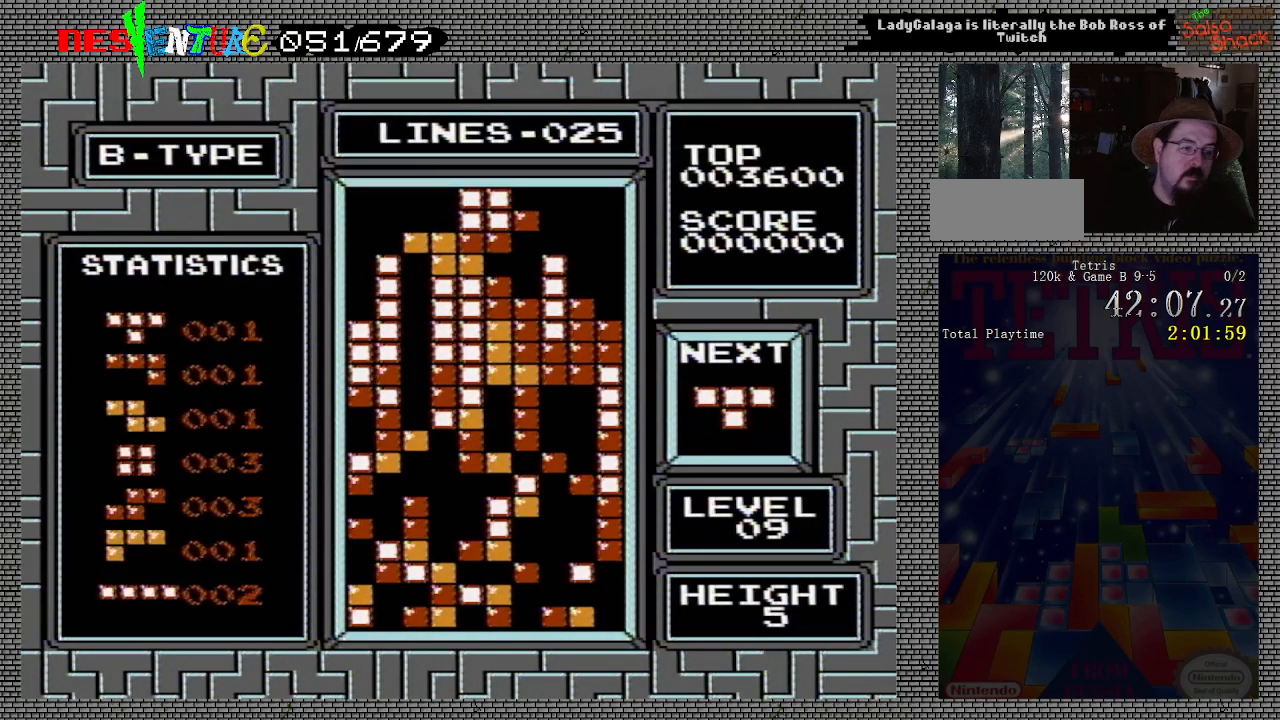
{"buttons": ["START"], "events": [[17, "START", "up"], [167, "START", "down"], [283, "START", "up"], [450, "START", "down"]]}
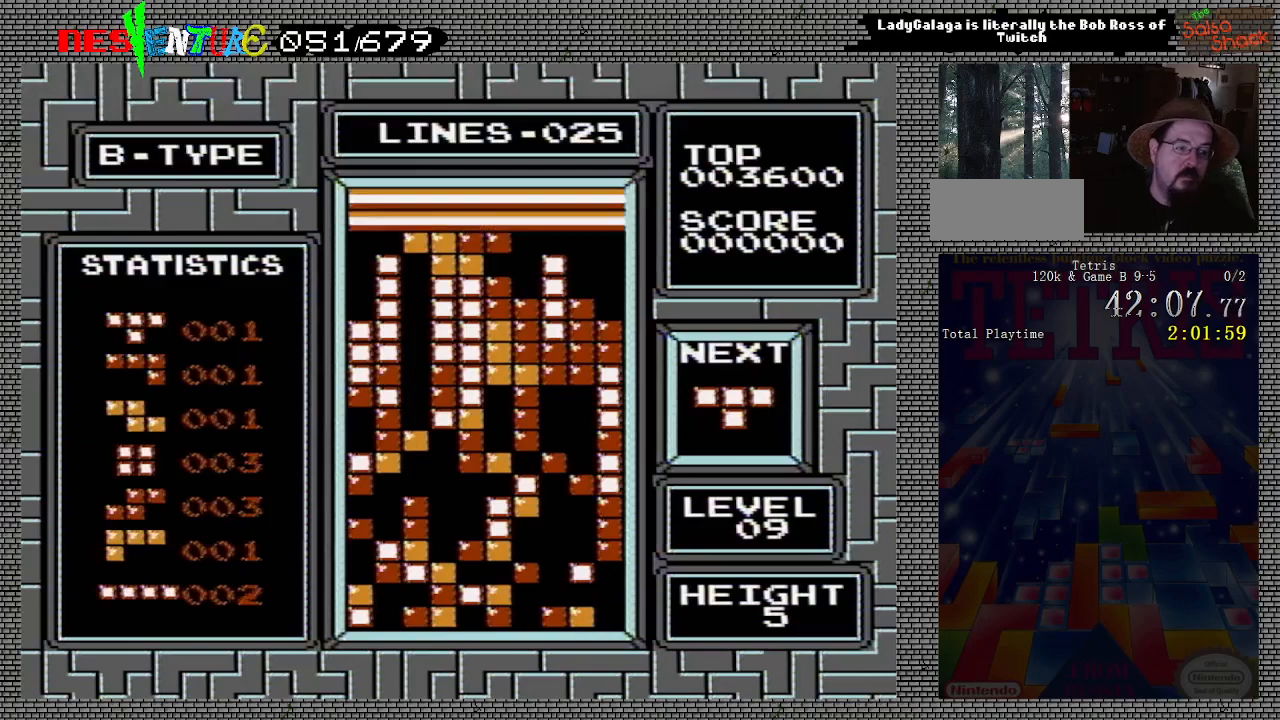
{"buttons": ["START"], "events": [[67, "START", "up"], [200, "START", "down"], [350, "START", "up"], [467, "START", "down"]]}
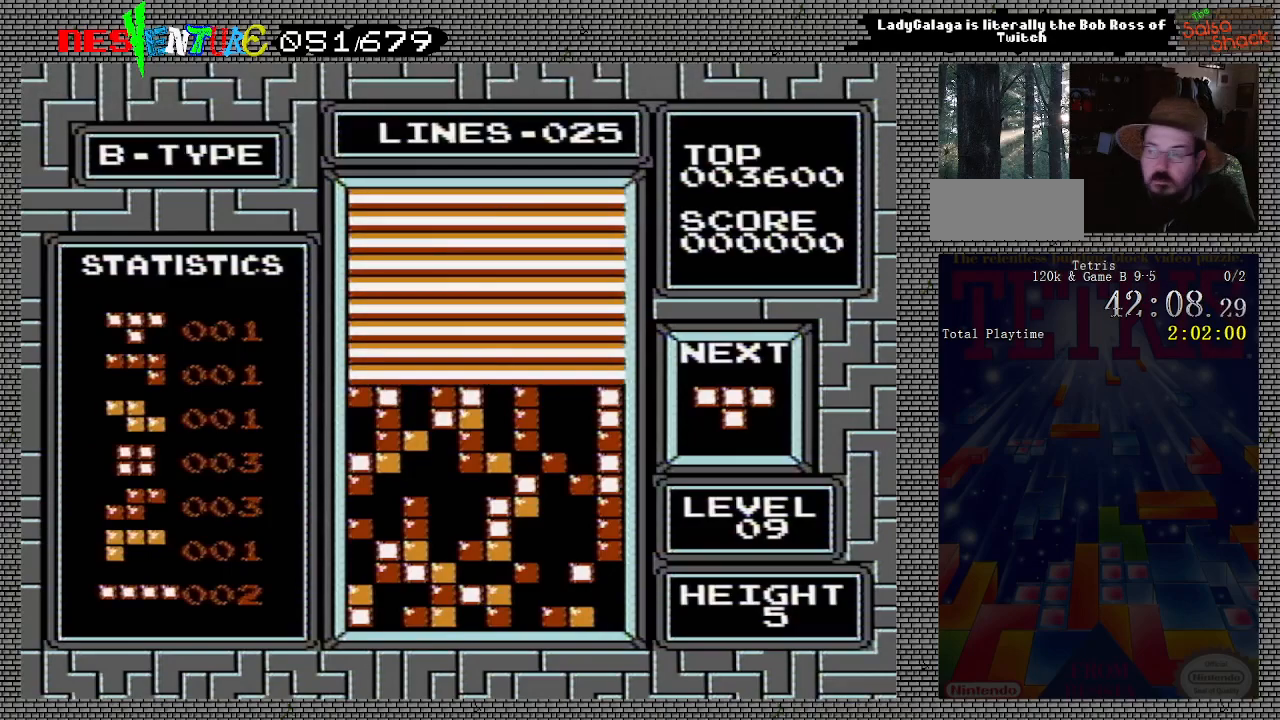
{"buttons": ["START"], "events": [[100, "START", "up"], [233, "START", "down"], [317, "START", "up"], [450, "START", "down"]]}
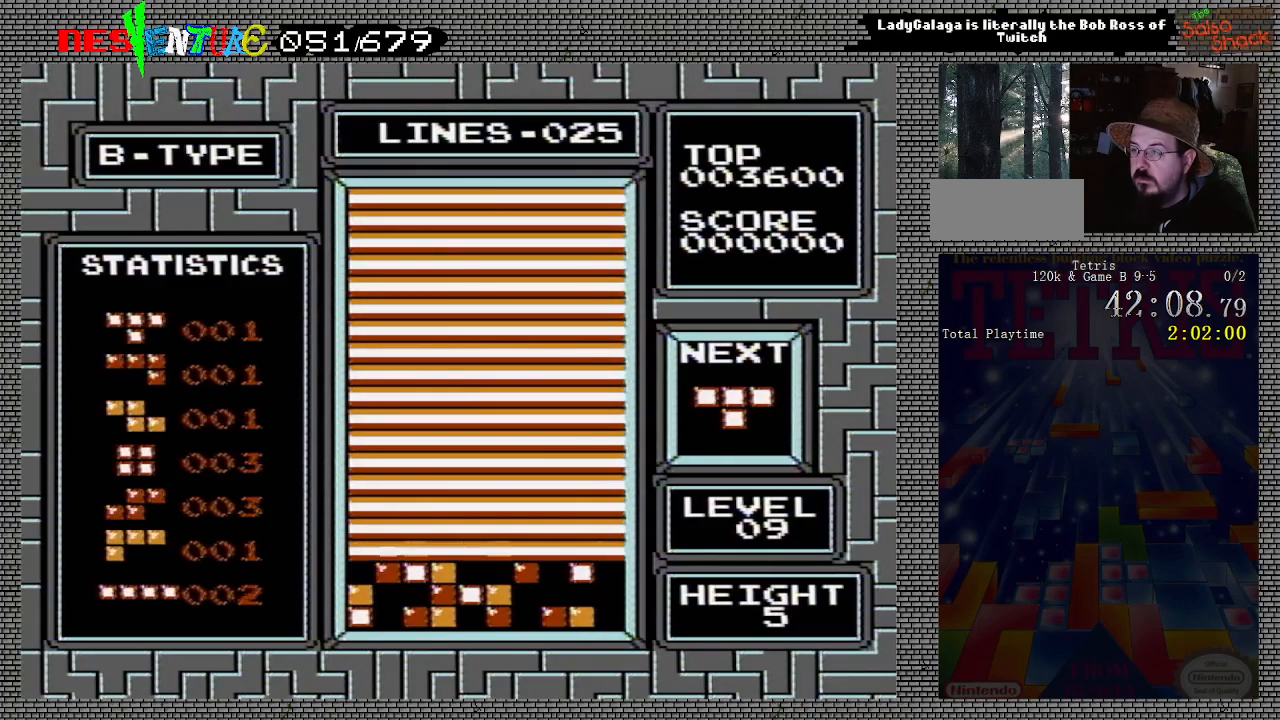
{"buttons": [], "events": [[67, "START", "up"], [217, "START", "down"], [333, "START", "up"]]}
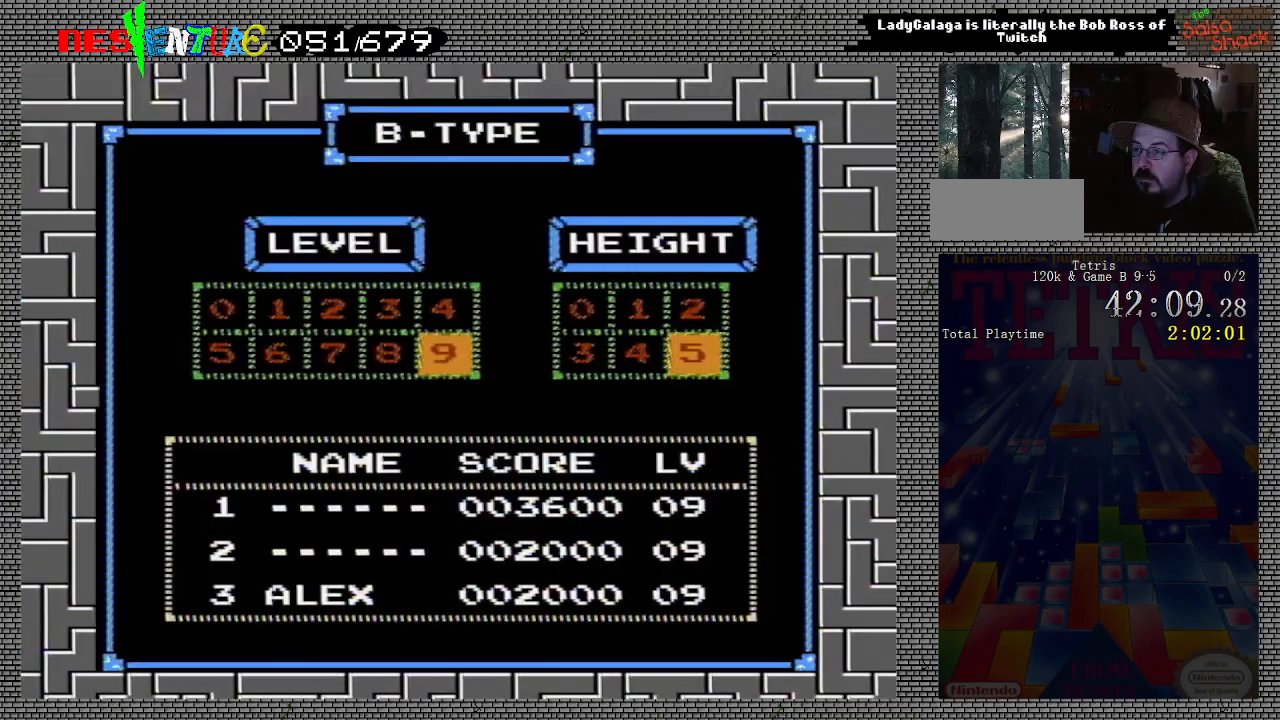
{"buttons": [], "events": [[167, "START", "down"], [283, "START", "up"]]}
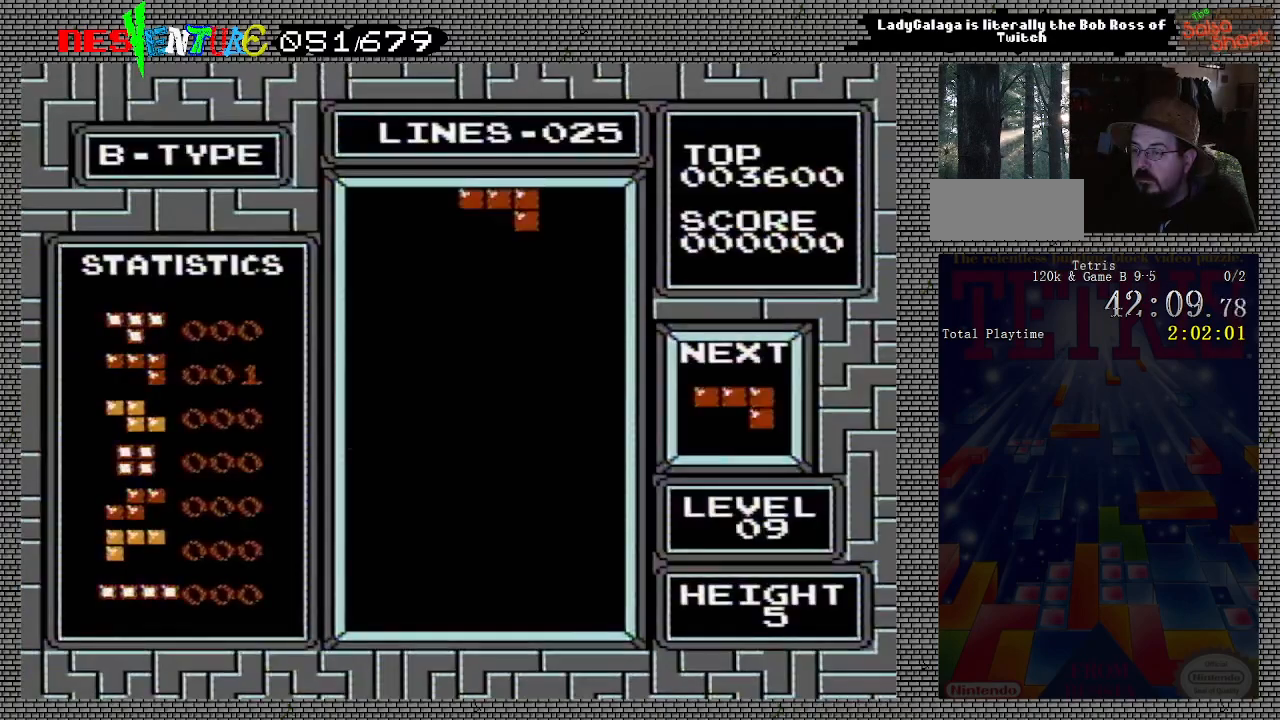
{"buttons": [], "events": []}
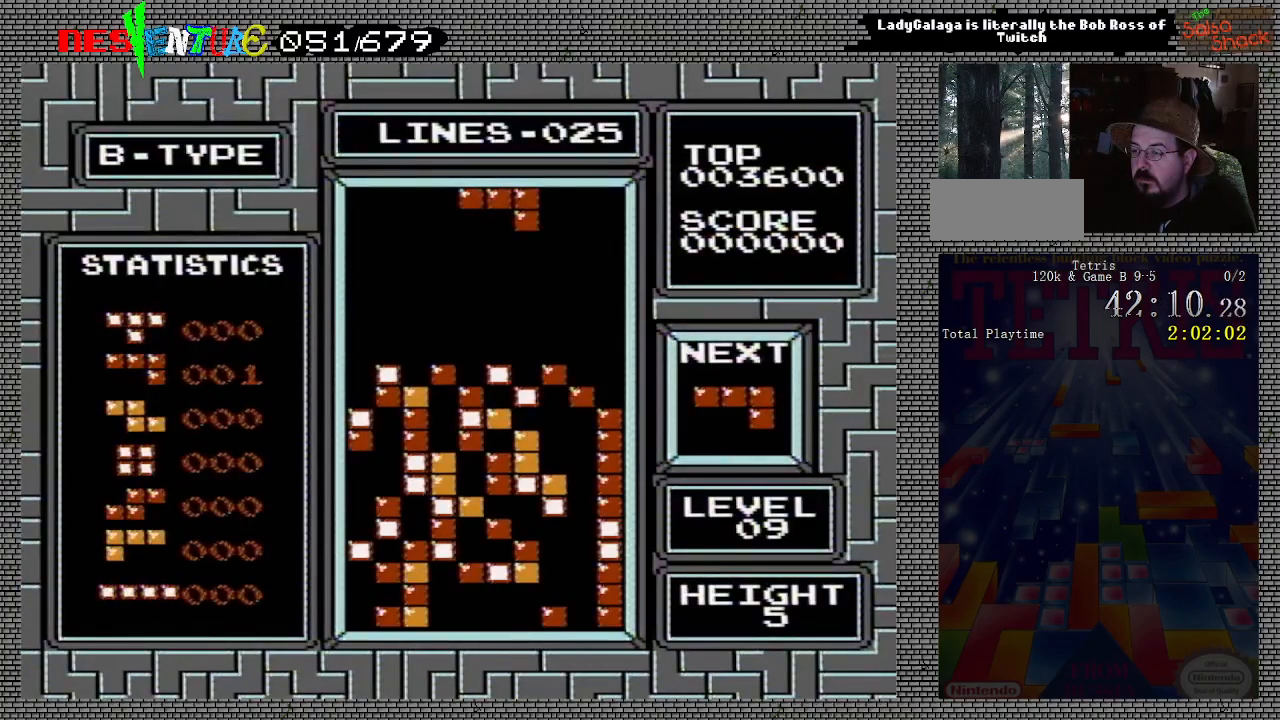
{"buttons": [], "events": []}